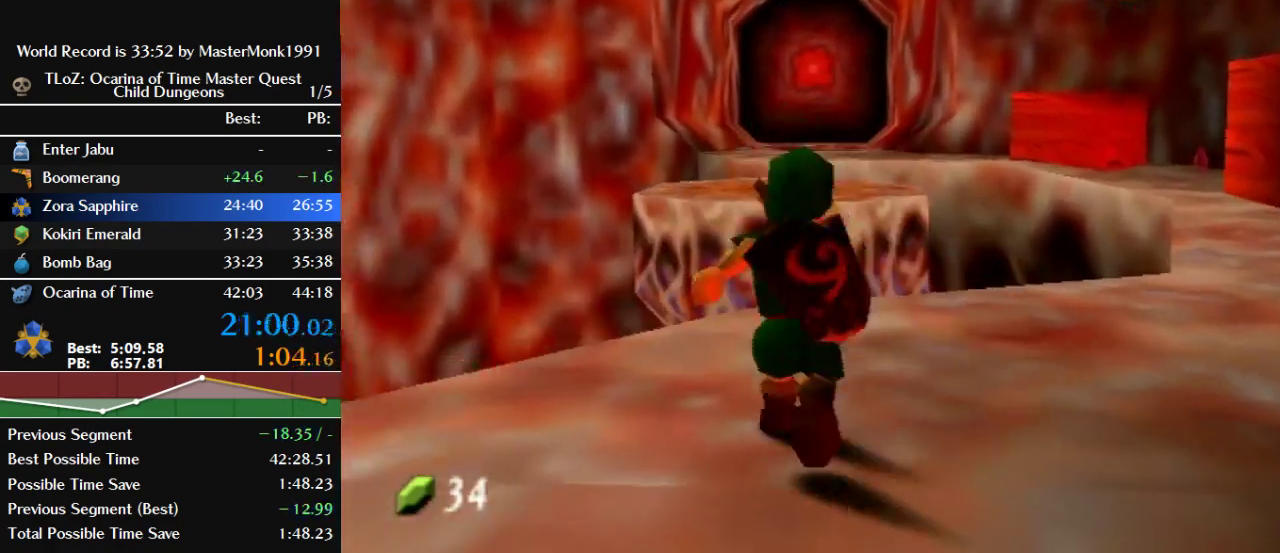
Gameplay with a controller (Nintendo layout); each line is a JSON object with the inputs held at the frame after it. "events" lists button and stick changes between this image and that frame as [ms after this image, input, new state], when the widget could be followed in between. This overlay highlights the sticks when they move; stick clicks (L3) are not distinguishable. Not read: L3 R3 START.
{"buttons": ["B"], "left_stick": "up", "events": [[200, "B", "down"]]}
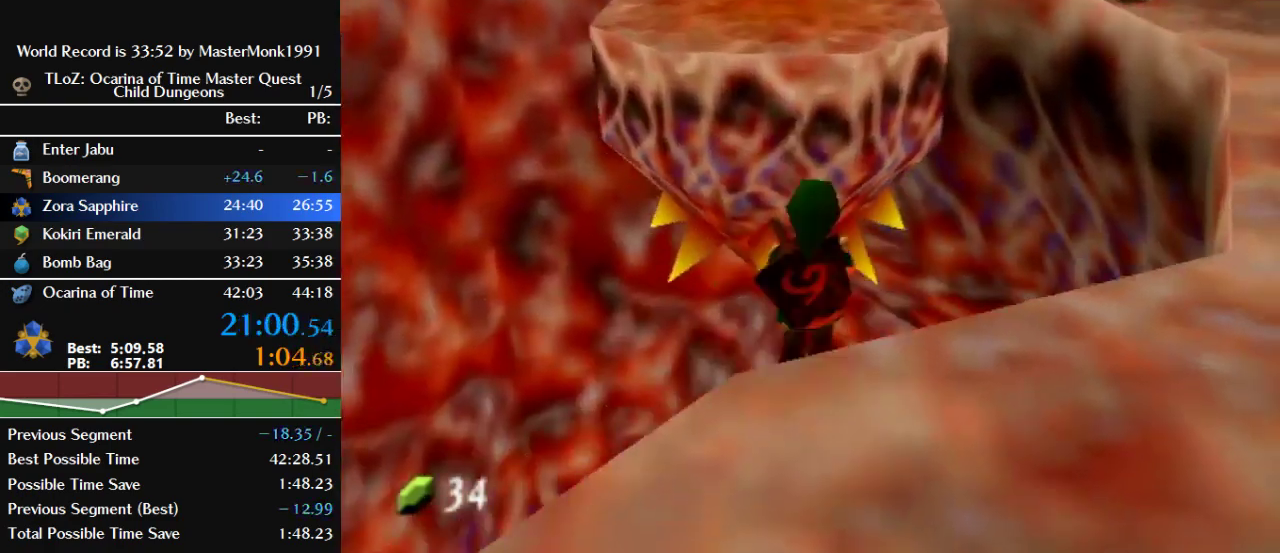
{"buttons": ["B"], "left_stick": "up", "events": []}
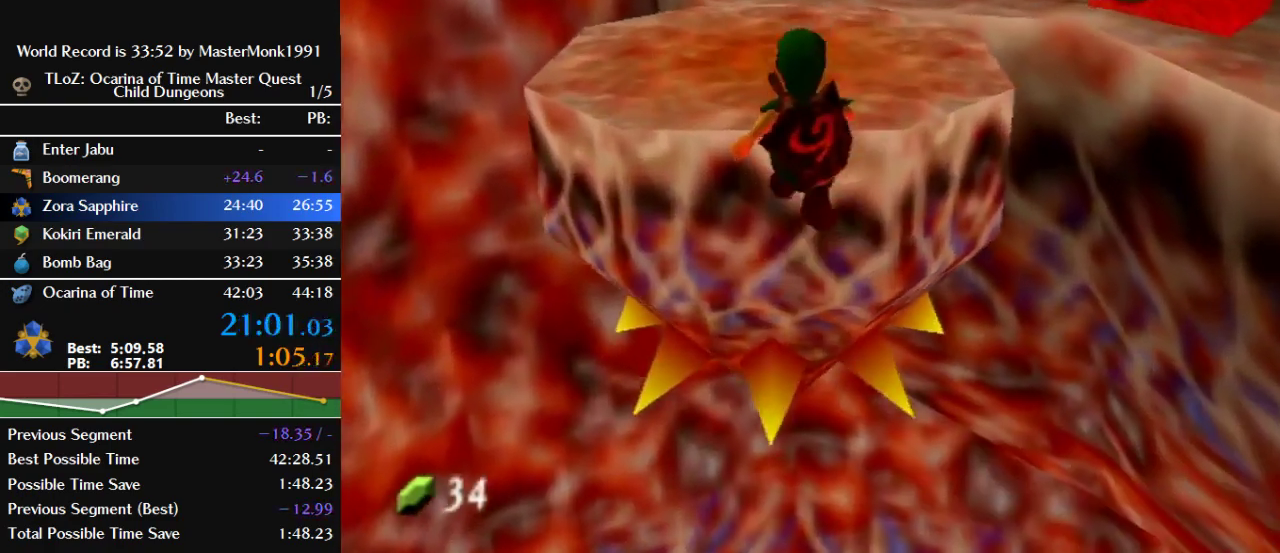
{"buttons": [], "left_stick": "center", "events": [[100, "B", "up"], [467, "left_stick", "center"]]}
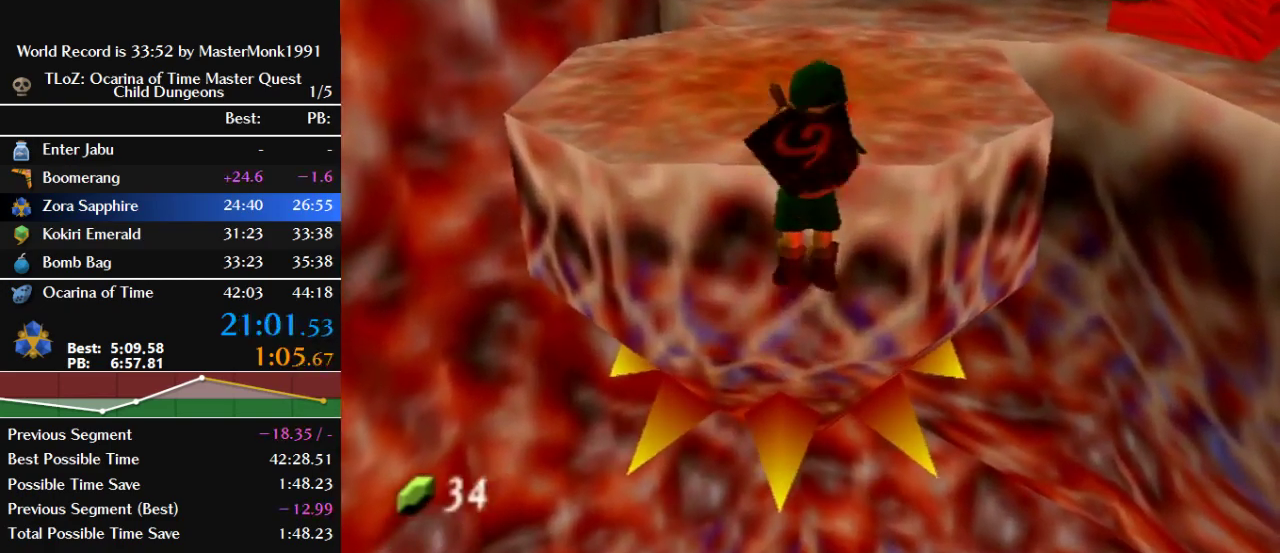
{"buttons": [], "left_stick": "up", "events": [[233, "left_stick", "up"]]}
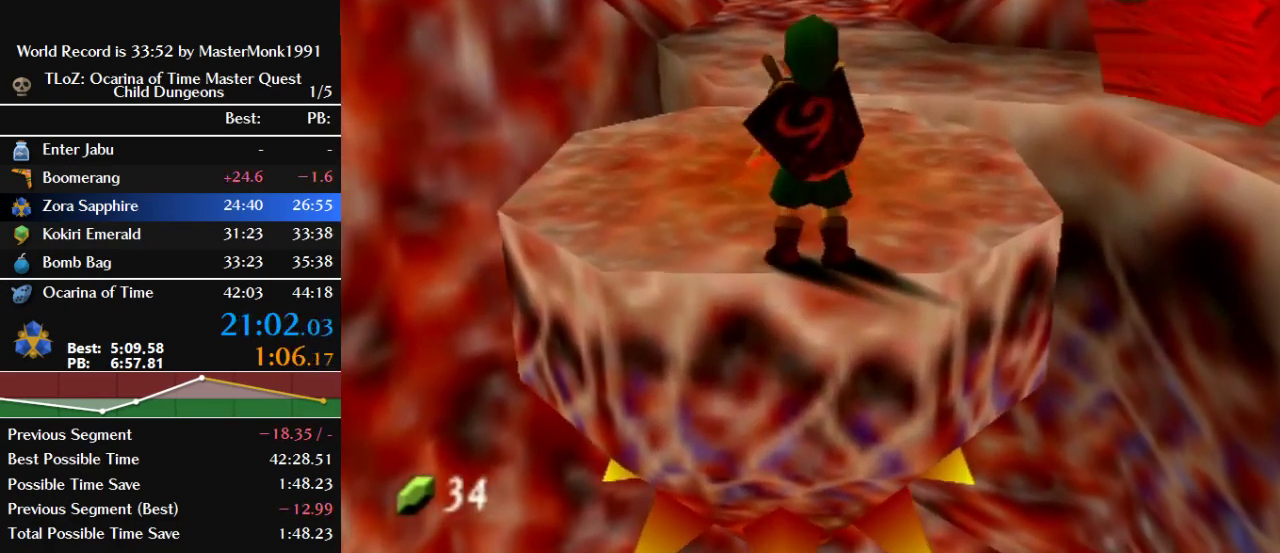
{"buttons": ["B"], "left_stick": "up", "events": [[500, "B", "down"]]}
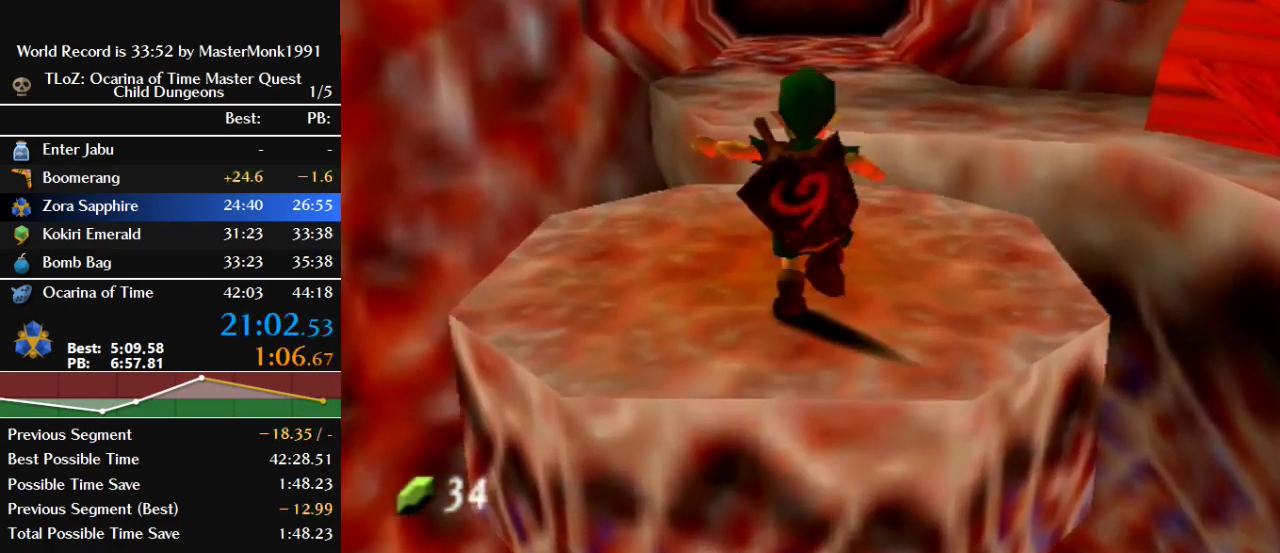
{"buttons": ["B"], "left_stick": "up", "events": []}
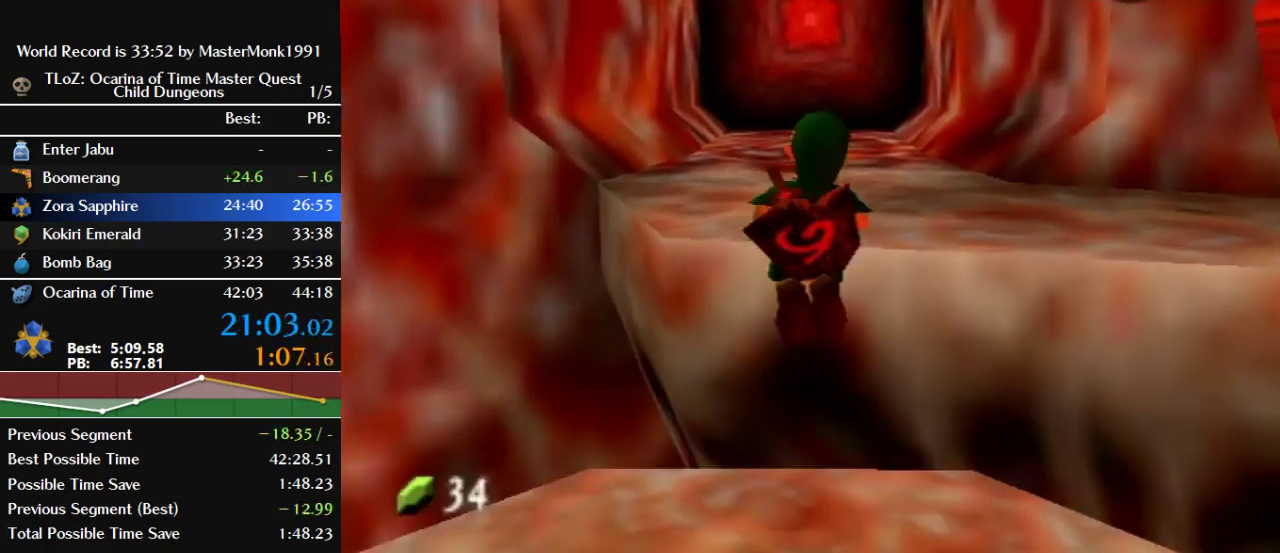
{"buttons": [], "left_stick": "up", "events": [[33, "B", "up"]]}
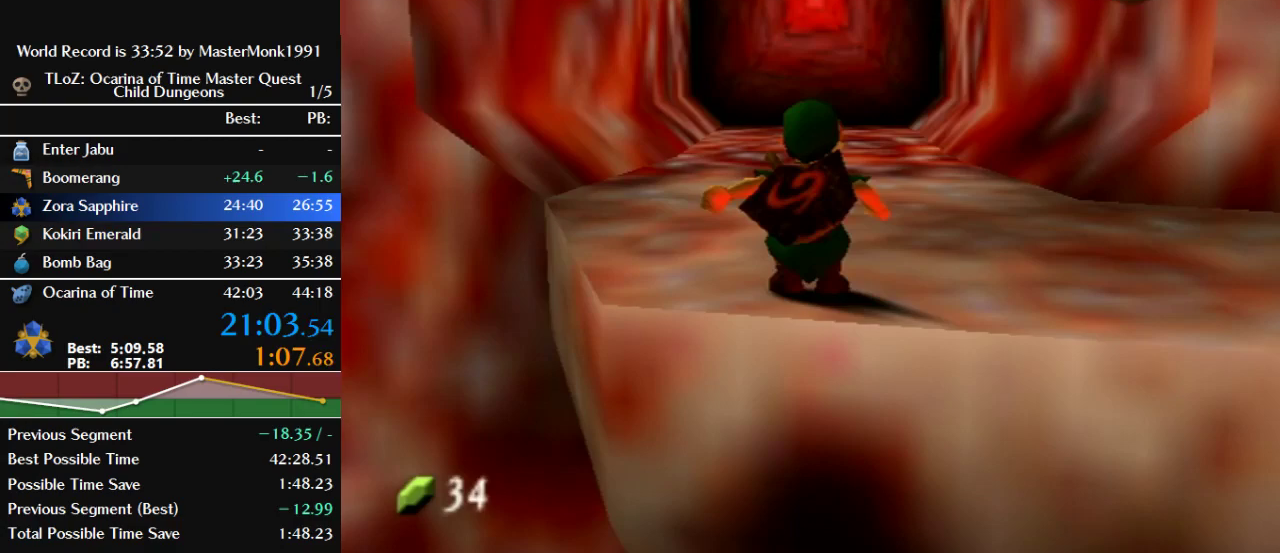
{"buttons": ["B"], "left_stick": "up", "events": [[200, "B", "down"]]}
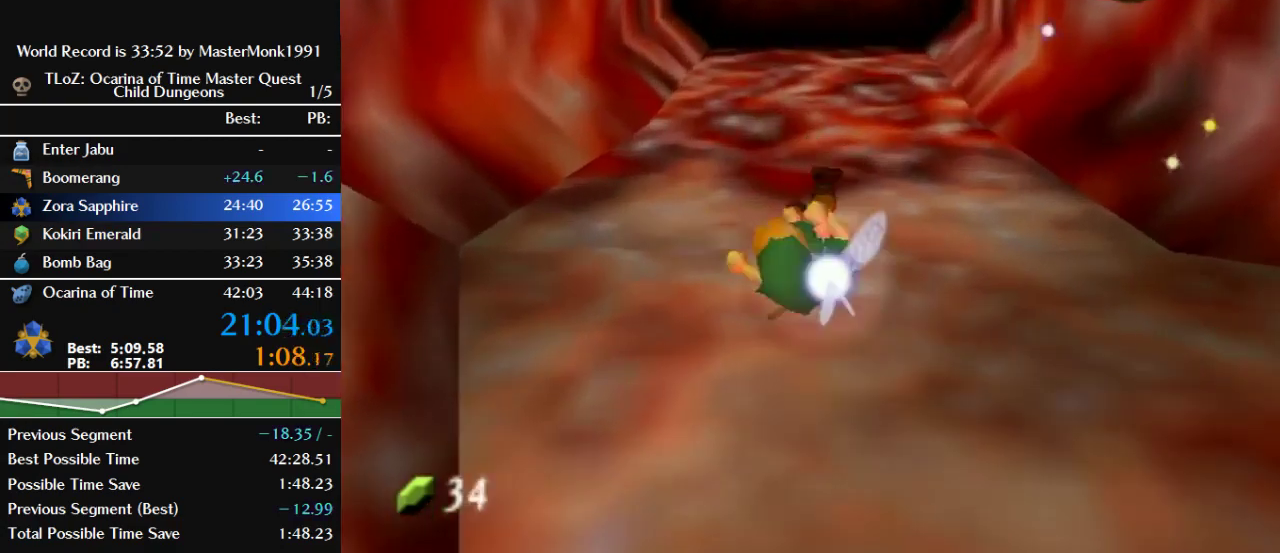
{"buttons": [], "left_stick": "up", "events": [[333, "B", "up"]]}
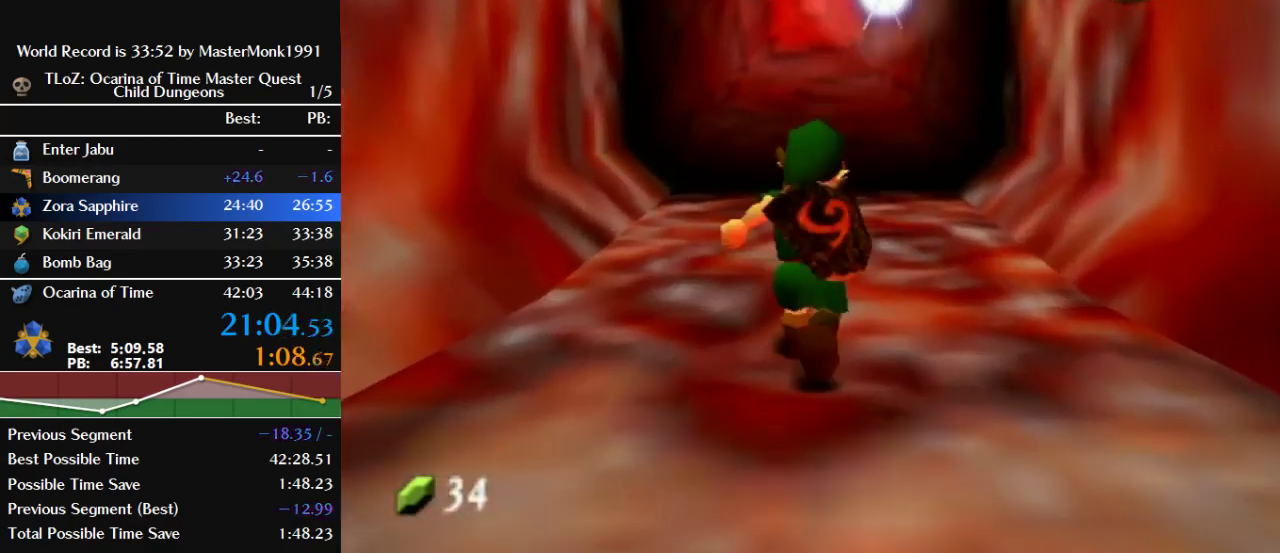
{"buttons": ["B"], "left_stick": "up", "events": [[67, "B", "down"]]}
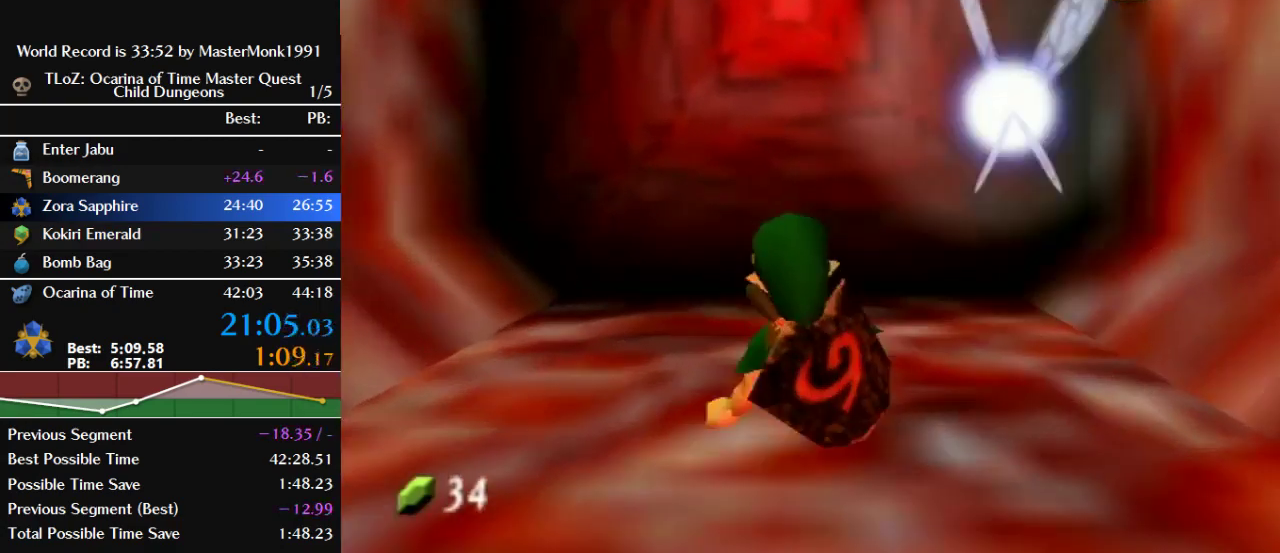
{"buttons": [], "left_stick": "up", "events": [[233, "B", "up"], [233, "left_stick", "up-left"], [300, "left_stick", "up"]]}
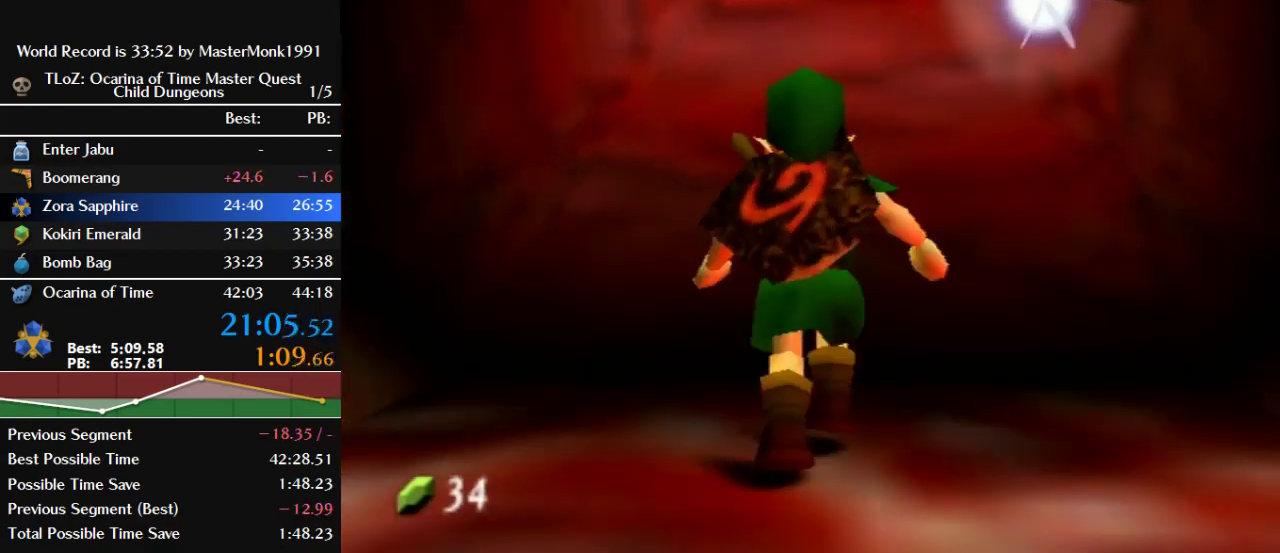
{"buttons": ["Z"], "left_stick": "up", "events": [[433, "Z", "down"]]}
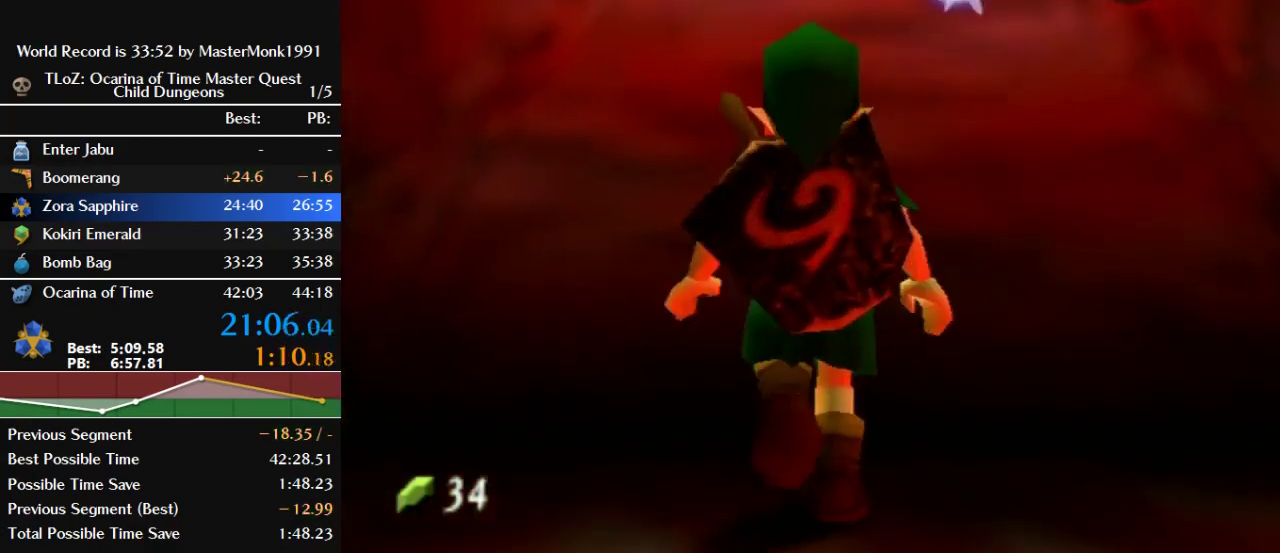
{"buttons": ["Z"], "left_stick": "down", "events": [[100, "left_stick", "center"], [367, "left_stick", "down"], [400, "Z", "up"], [500, "Z", "down"]]}
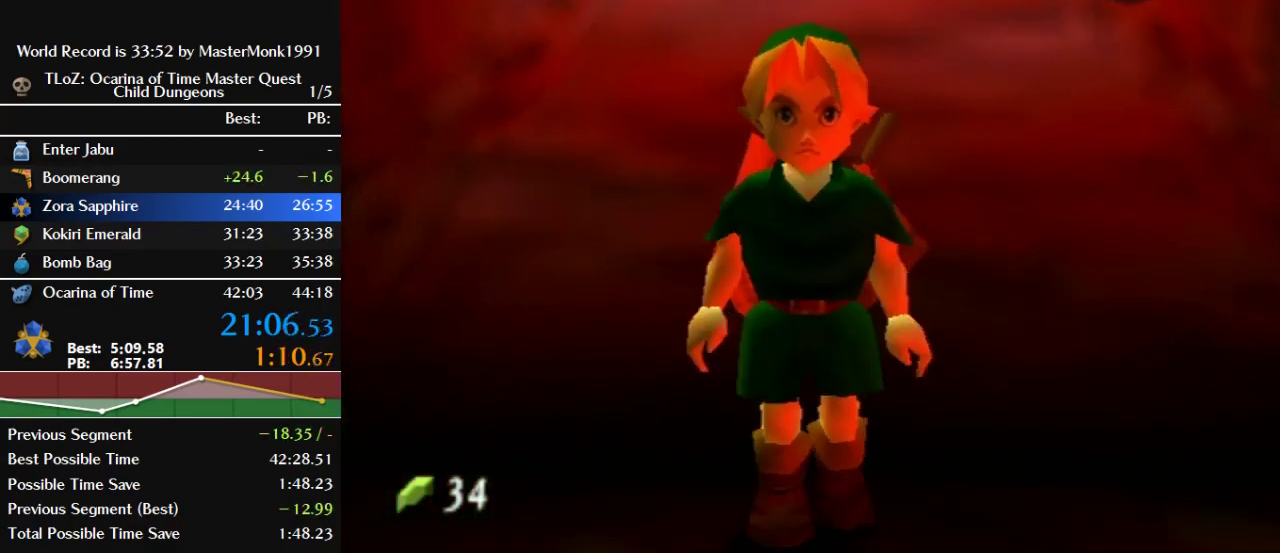
{"buttons": ["Z"], "left_stick": "down", "events": [[67, "left_stick", "center"], [267, "left_stick", "down"]]}
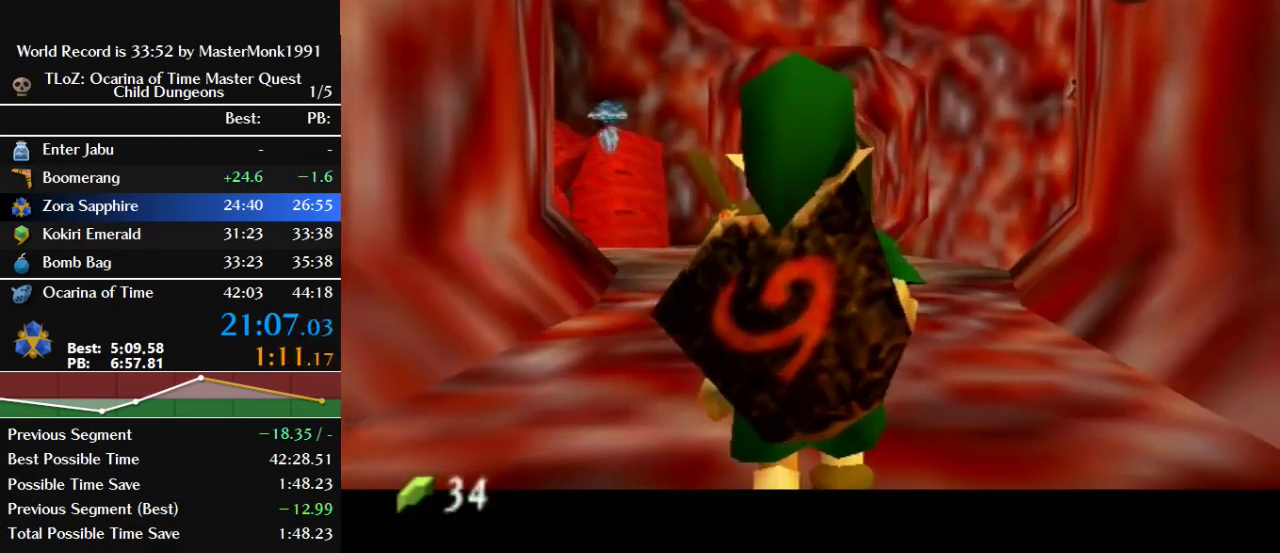
{"buttons": [], "left_stick": "center", "events": [[200, "left_stick", "center"], [500, "Z", "up"]]}
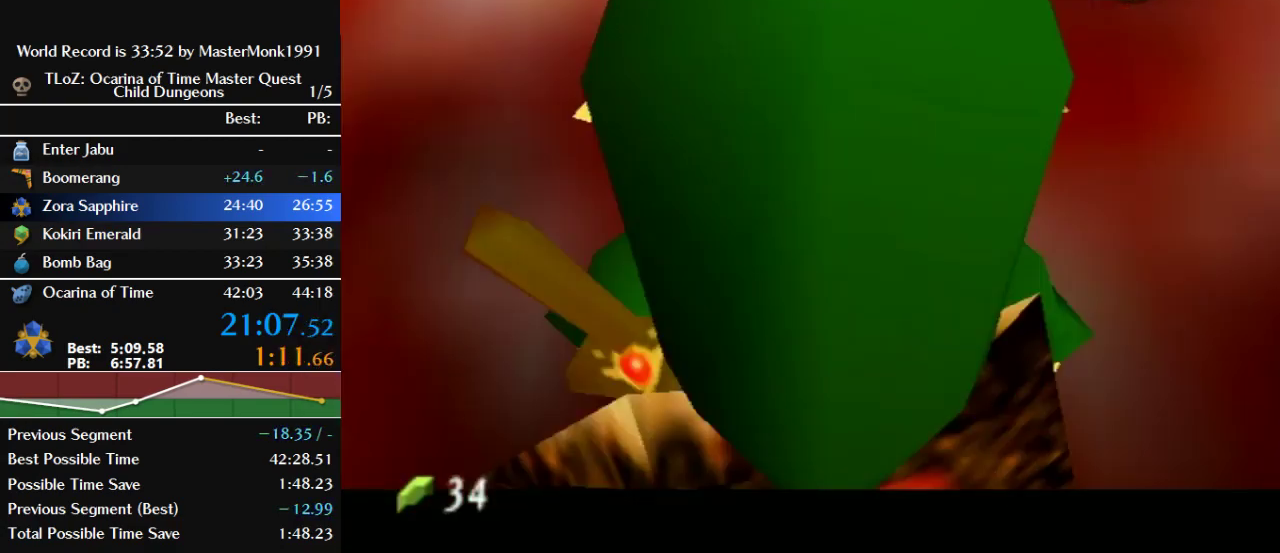
{"buttons": [], "left_stick": "center", "events": [[133, "C_DOWN", "down"], [333, "C_DOWN", "up"]]}
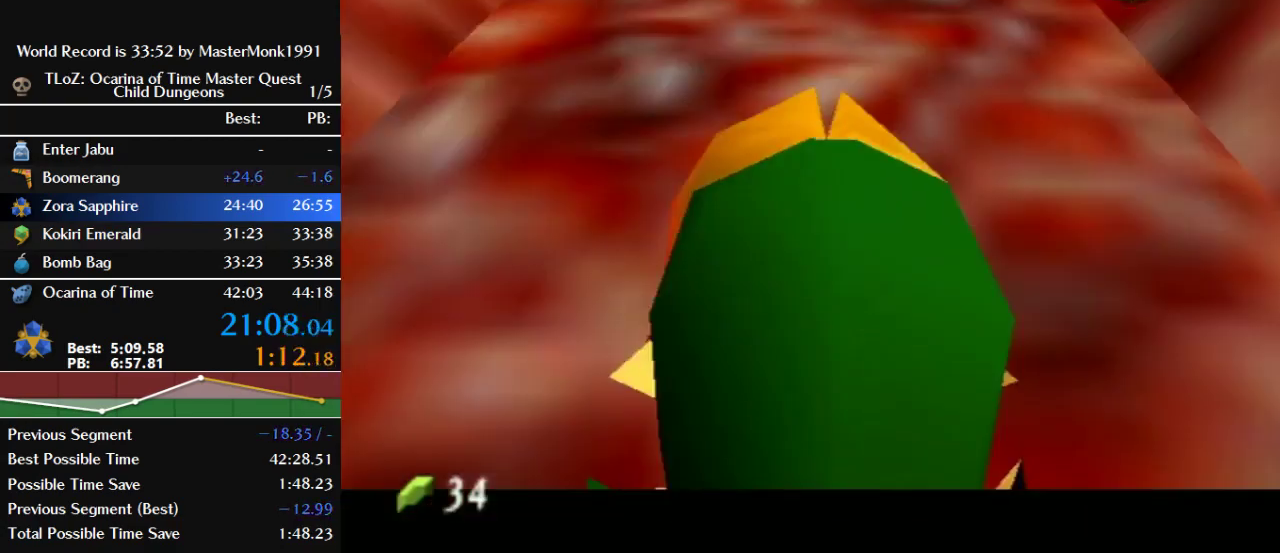
{"buttons": [], "left_stick": "right", "events": [[400, "left_stick", "right"]]}
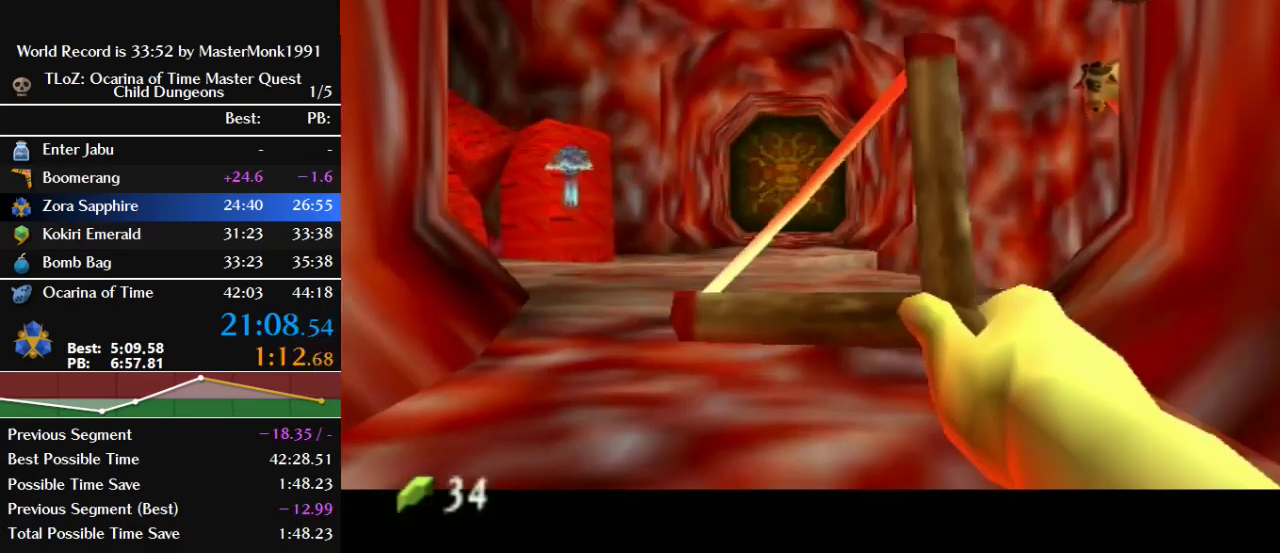
{"buttons": [], "left_stick": "center", "events": [[400, "left_stick", "center"]]}
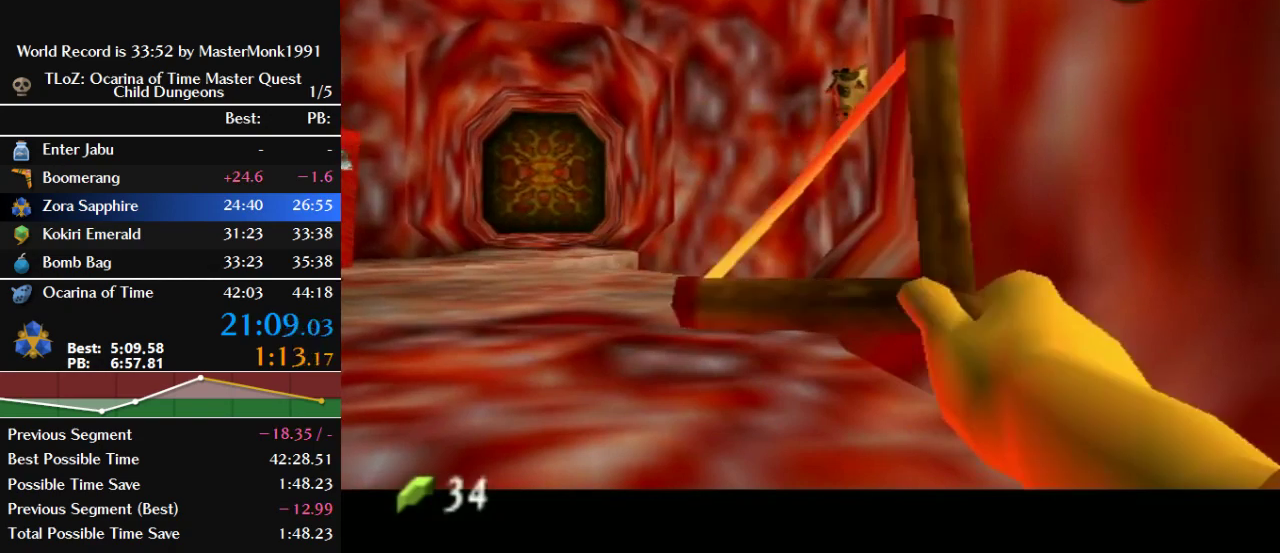
{"buttons": [], "left_stick": "center", "events": []}
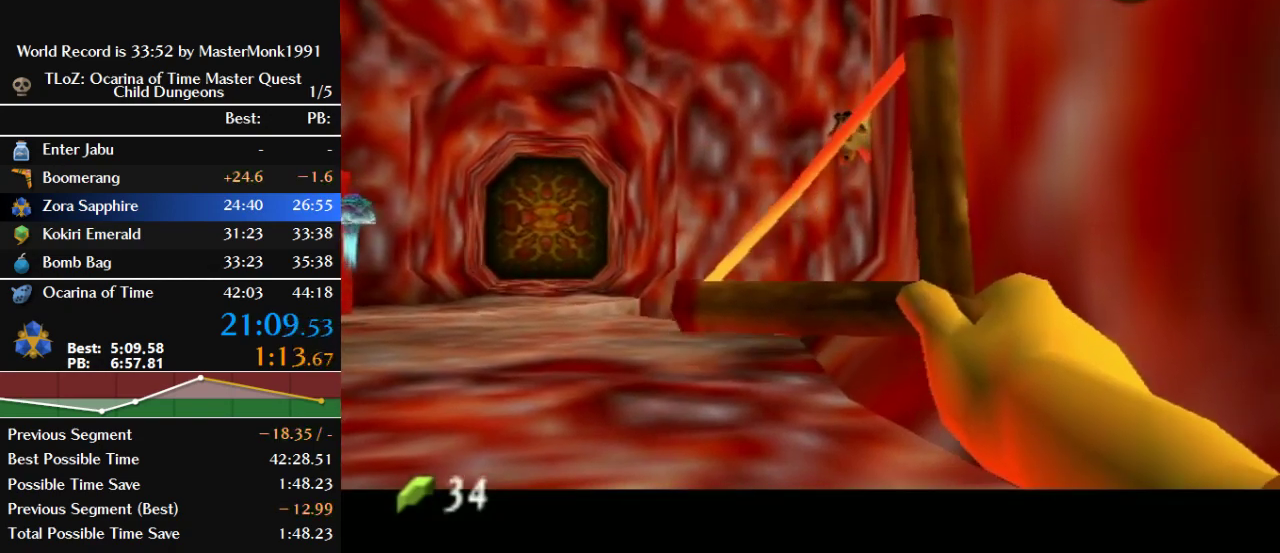
{"buttons": ["C_DOWN"], "left_stick": "center", "events": [[467, "C_DOWN", "down"]]}
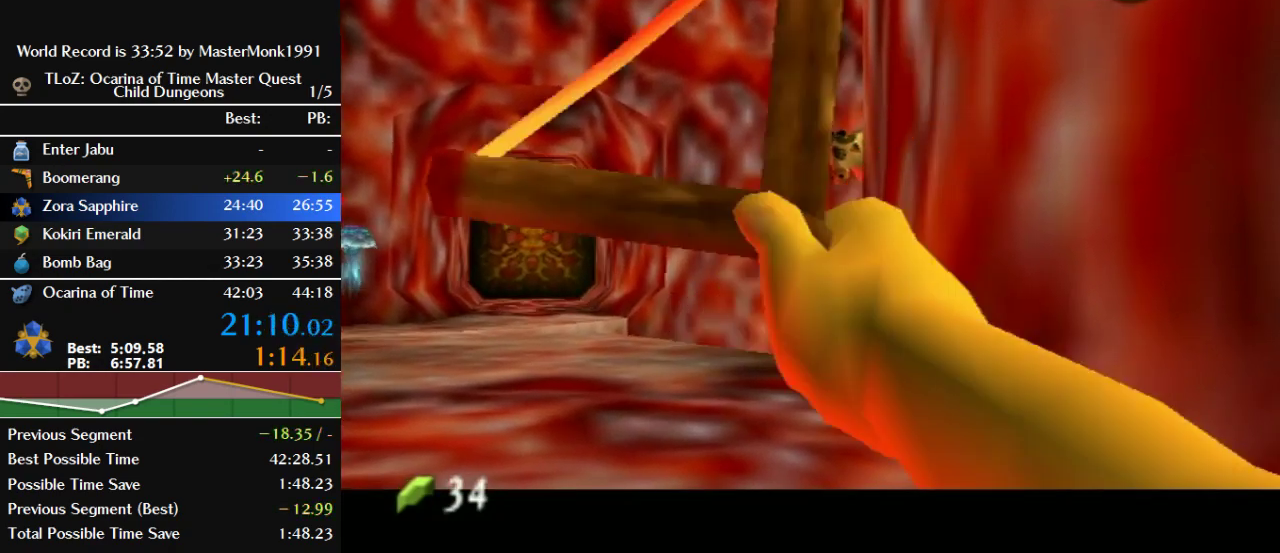
{"buttons": ["C_DOWN"], "left_stick": "center", "events": []}
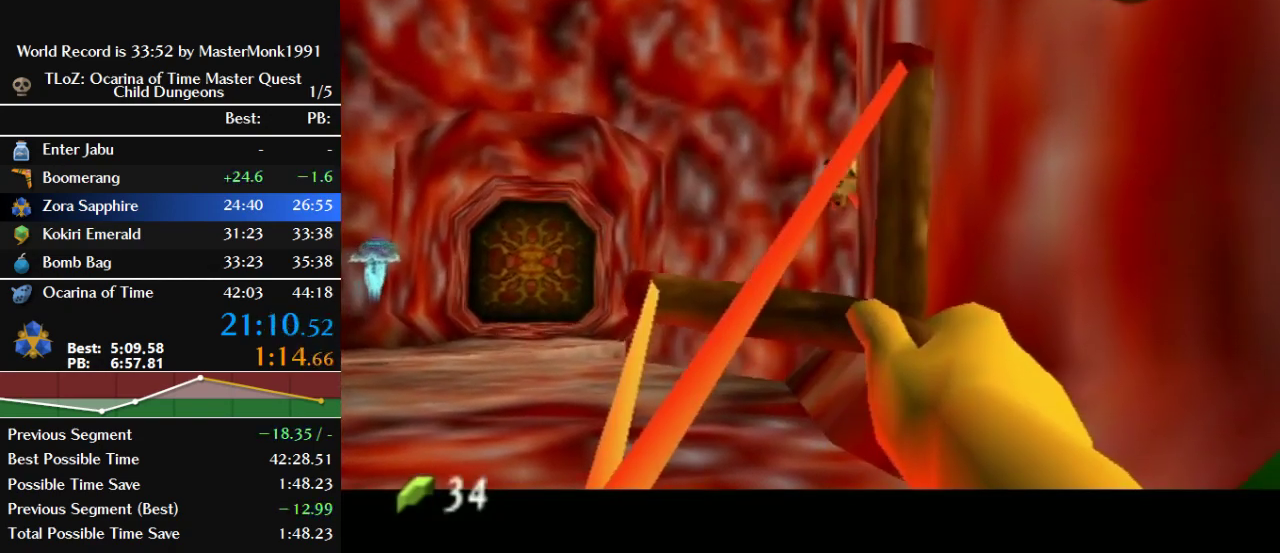
{"buttons": [], "left_stick": "center", "events": [[433, "C_DOWN", "up"]]}
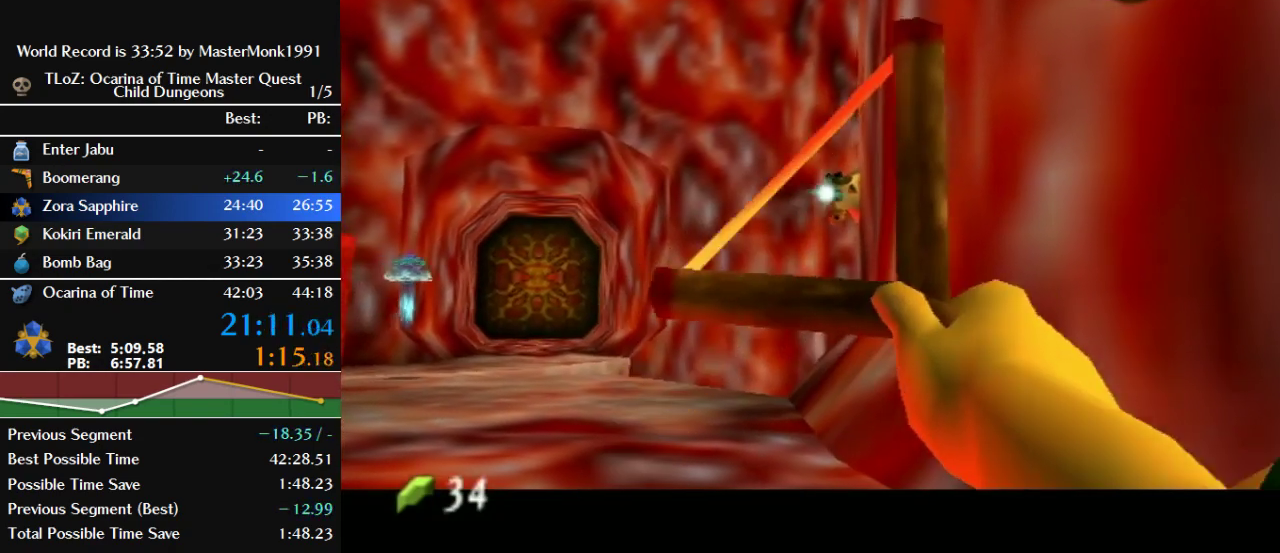
{"buttons": [], "left_stick": "center", "events": [[233, "B", "down"], [333, "left_stick", "down"], [367, "B", "up"], [500, "left_stick", "center"]]}
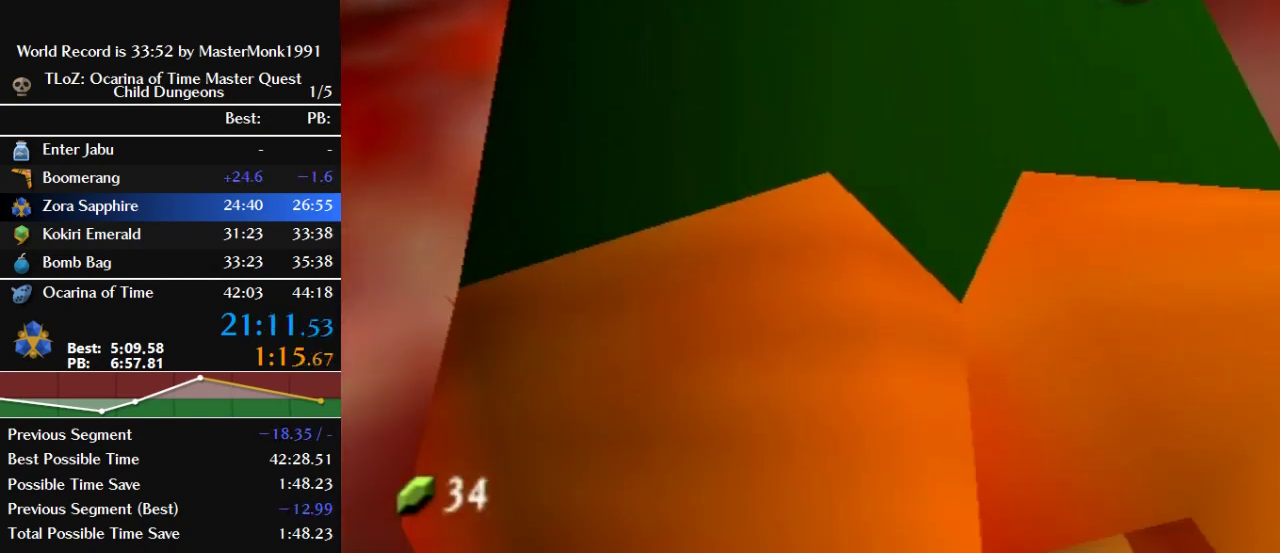
{"buttons": [], "left_stick": "center", "events": [[133, "B", "down"], [467, "B", "up"]]}
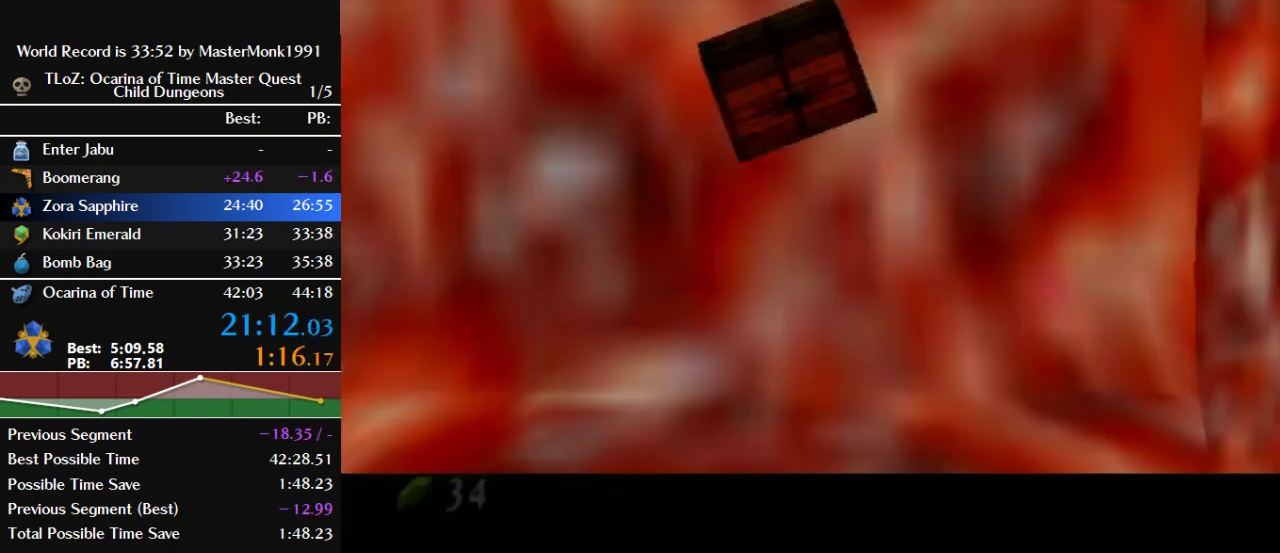
{"buttons": [], "left_stick": "center", "events": []}
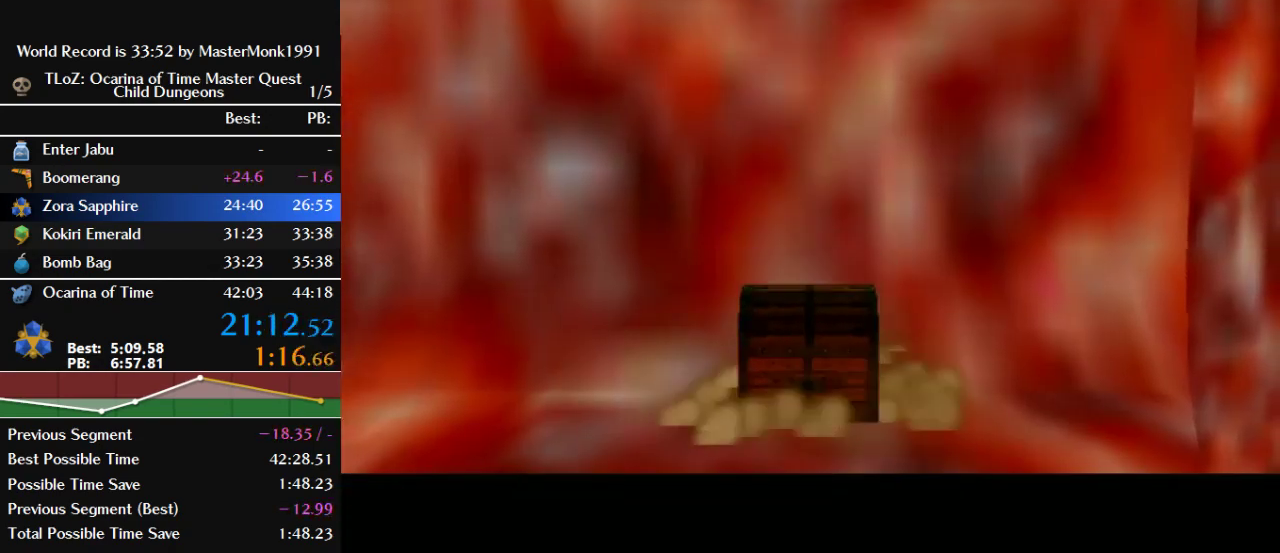
{"buttons": [], "left_stick": "center", "events": []}
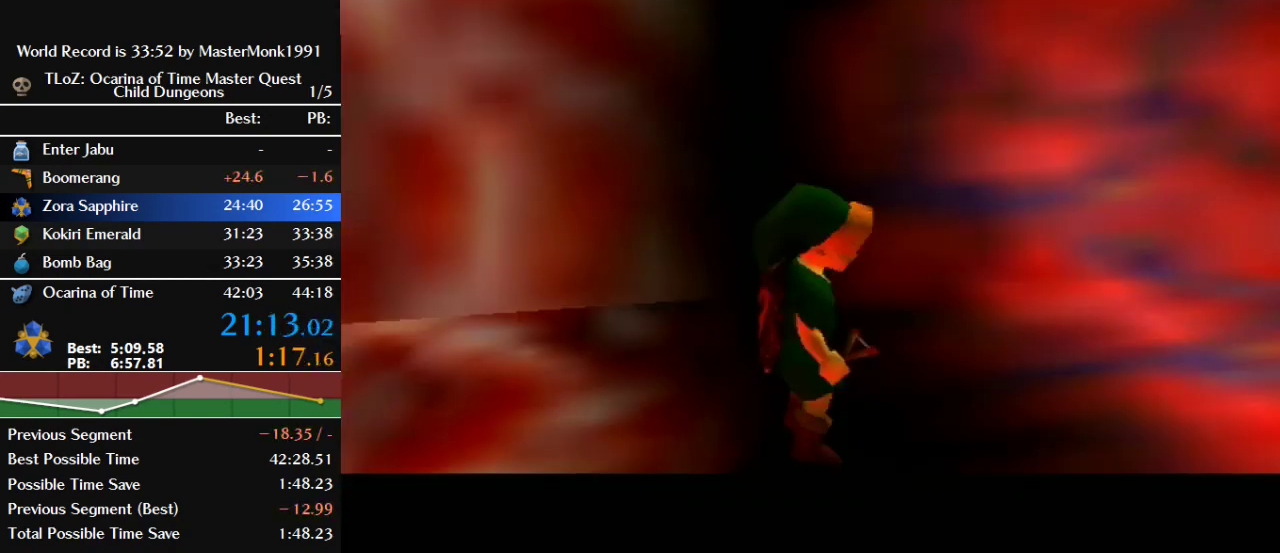
{"buttons": [], "left_stick": "down", "events": [[400, "left_stick", "down"]]}
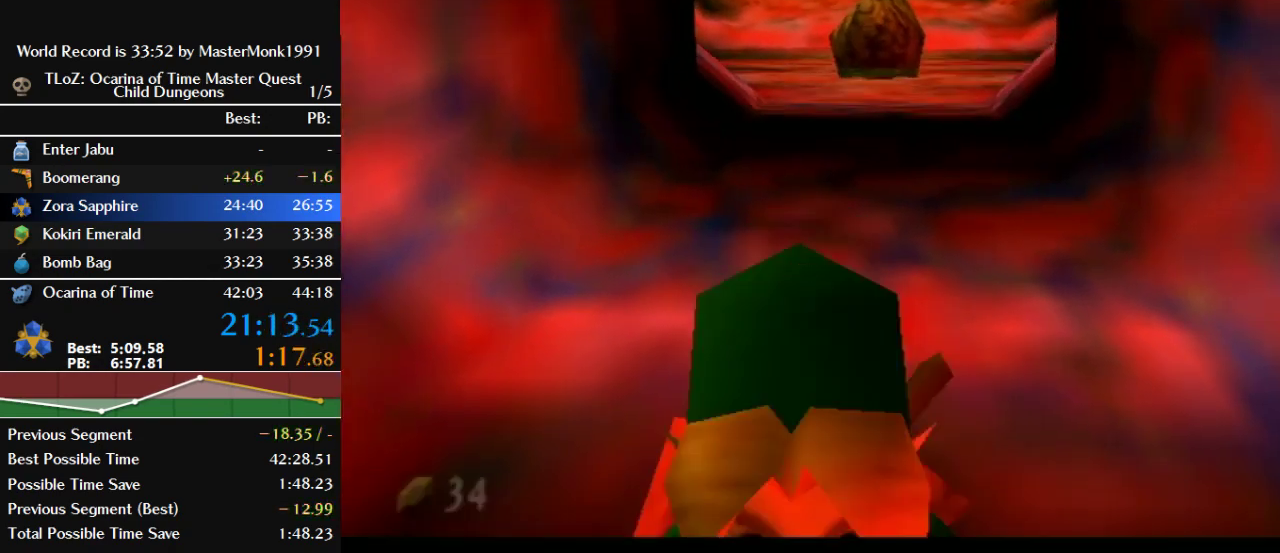
{"buttons": [], "left_stick": "down-left", "events": [[433, "left_stick", "down-left"]]}
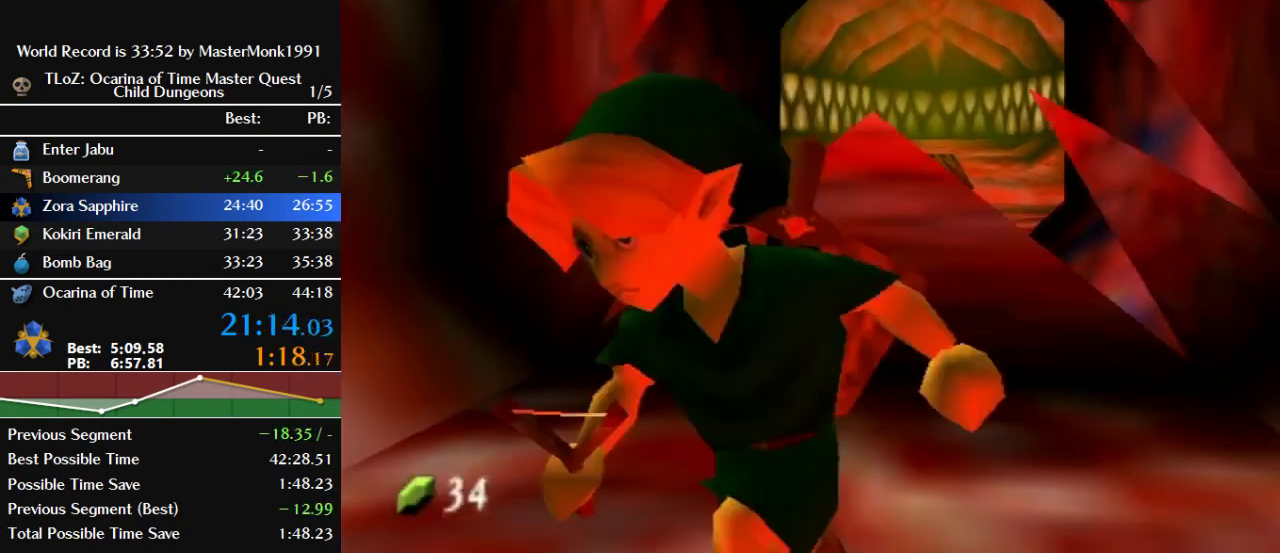
{"buttons": [], "left_stick": "up", "events": [[100, "Z", "down"], [133, "left_stick", "left"], [333, "Z", "up"], [333, "left_stick", "up-left"], [433, "left_stick", "up"]]}